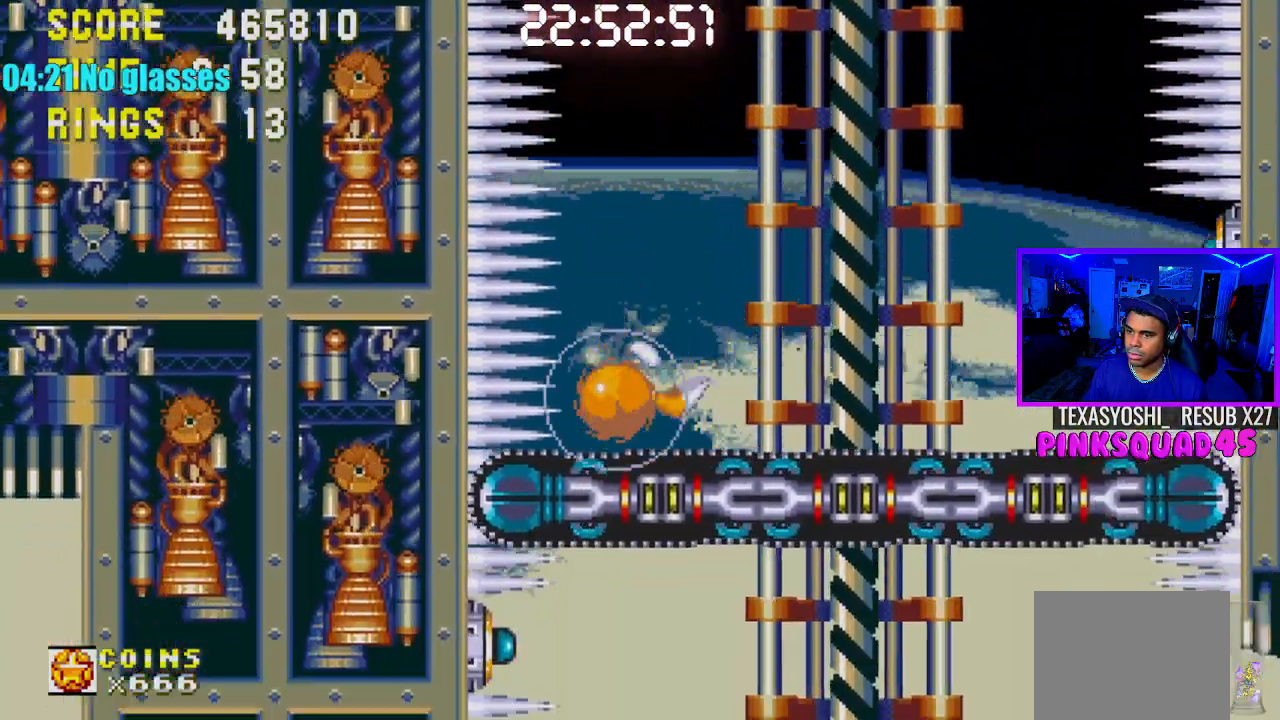
Gameplay with a controller (PlayStation layout); each line is a JSON object with the inputs held at the frame after it. "events" lists button and stick changes between this image and that frame as [ms after this image, input, new state], when the widget could be followed in between. Not read: L1 L3 R1 R3.
{"buttons": [], "left_stick": "center", "right_stick": "center", "events": [[400, "DPAD_LEFT", "up"]]}
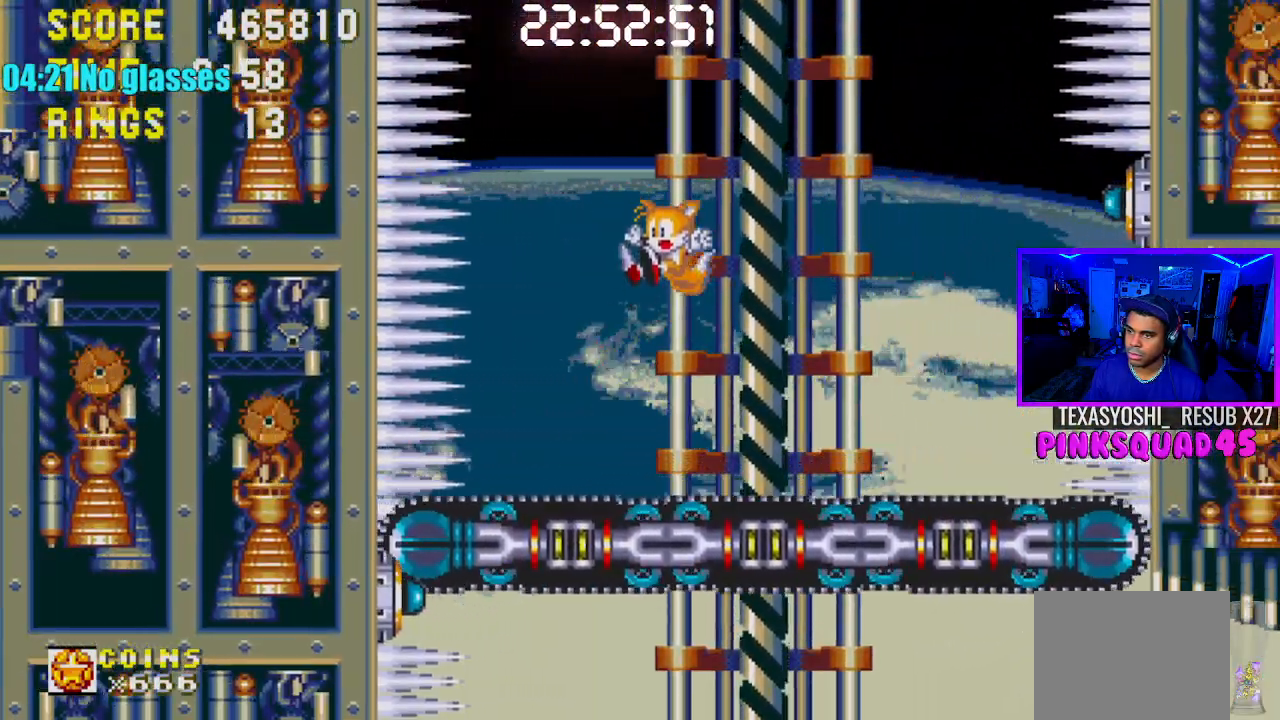
{"buttons": ["DPAD_RIGHT"], "left_stick": "center", "right_stick": "center", "events": [[217, "DPAD_RIGHT", "down"]]}
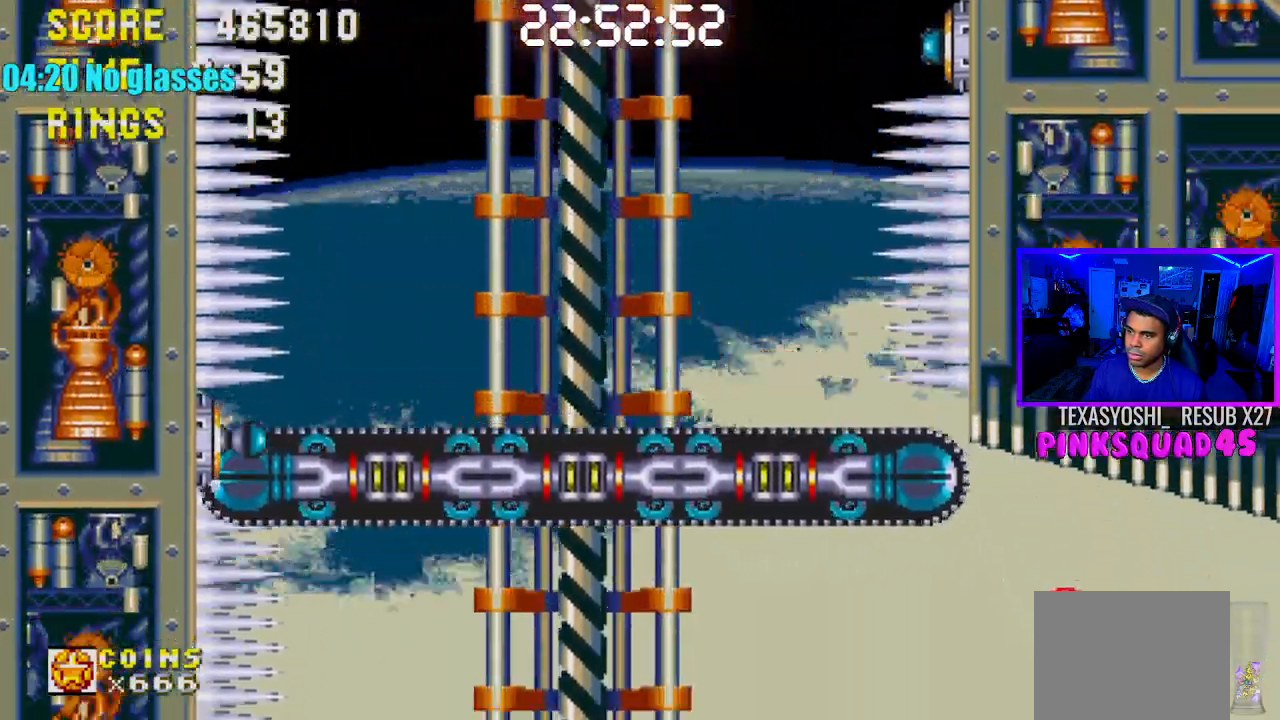
{"buttons": [], "left_stick": "center", "right_stick": "center", "events": [[500, "DPAD_RIGHT", "up"]]}
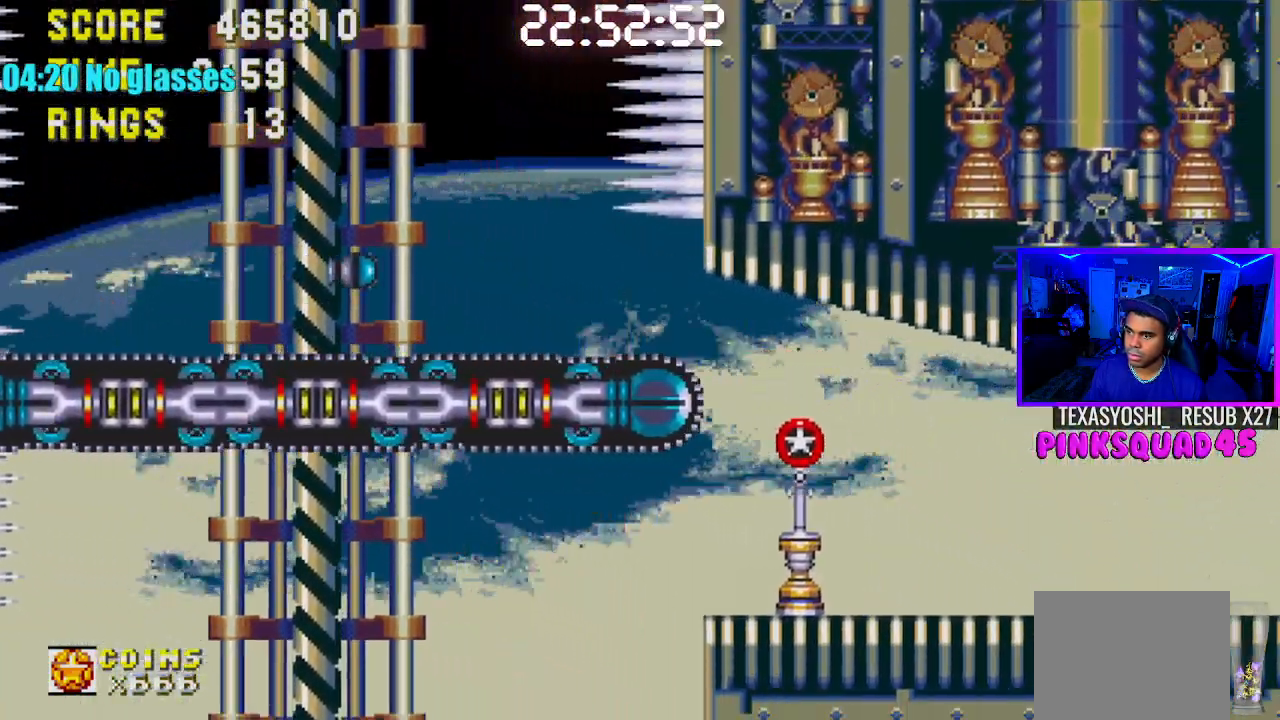
{"buttons": ["DPAD_RIGHT"], "left_stick": "center", "right_stick": "center", "events": [[300, "DPAD_RIGHT", "down"]]}
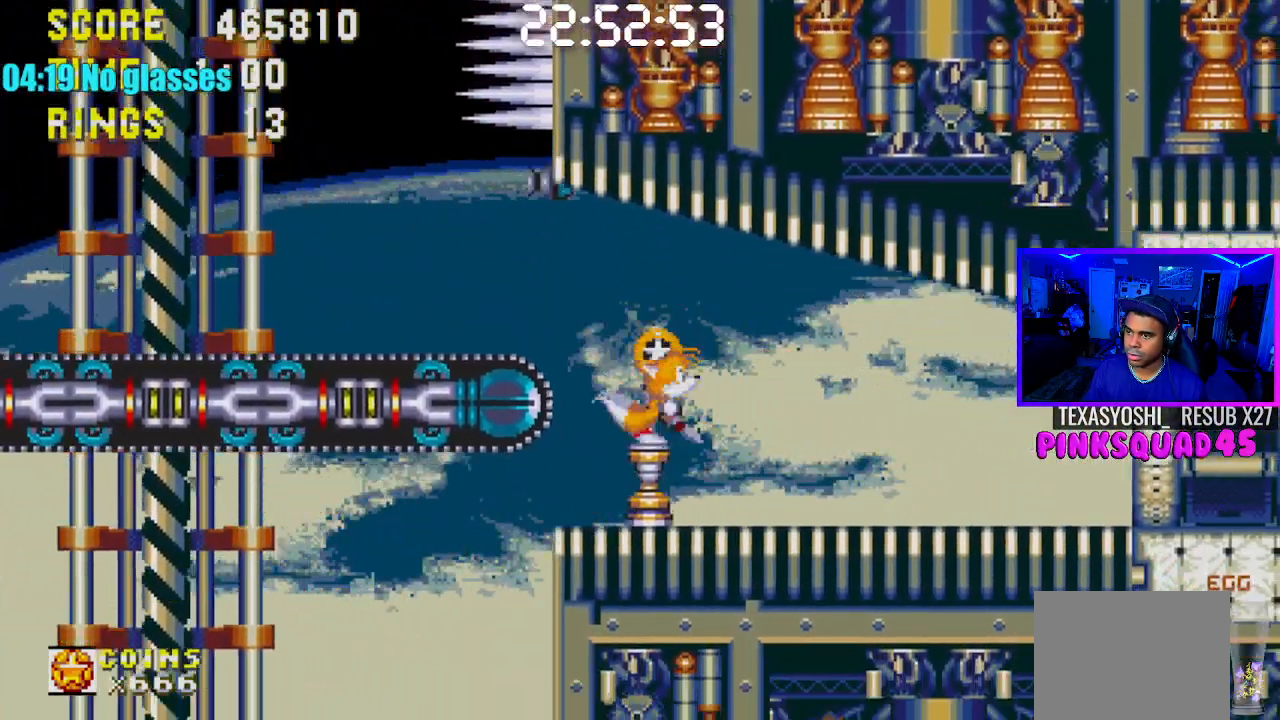
{"buttons": ["CROSS", "DPAD_RIGHT"], "left_stick": "center", "right_stick": "center", "events": [[233, "CROSS", "down"]]}
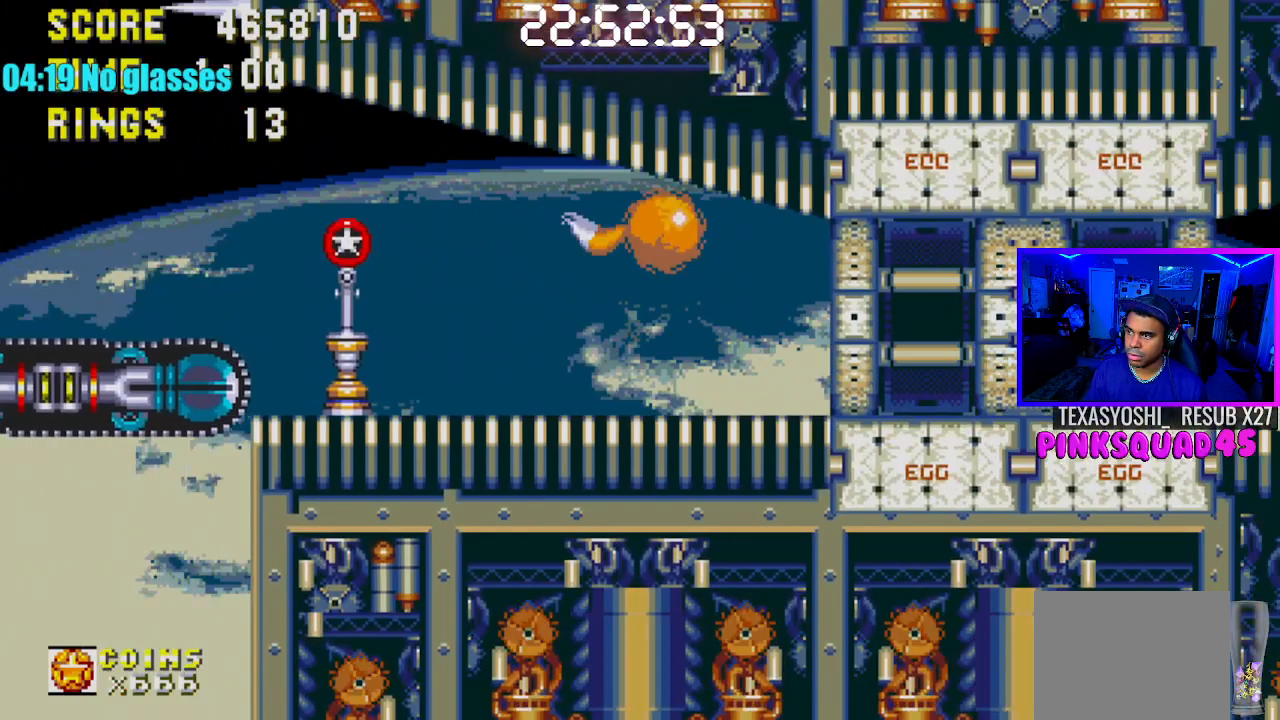
{"buttons": ["DPAD_RIGHT"], "left_stick": "center", "right_stick": "center", "events": [[33, "CROSS", "up"]]}
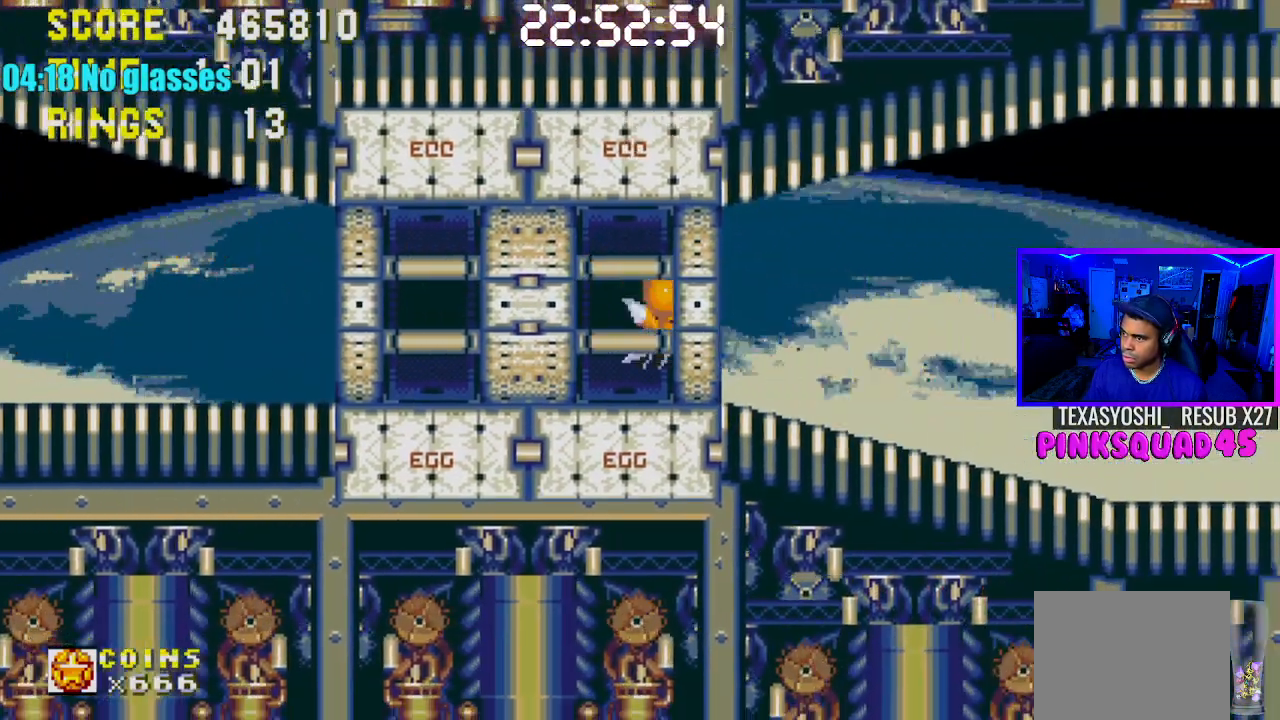
{"buttons": [], "left_stick": "center", "right_stick": "center", "events": [[67, "DPAD_RIGHT", "up"]]}
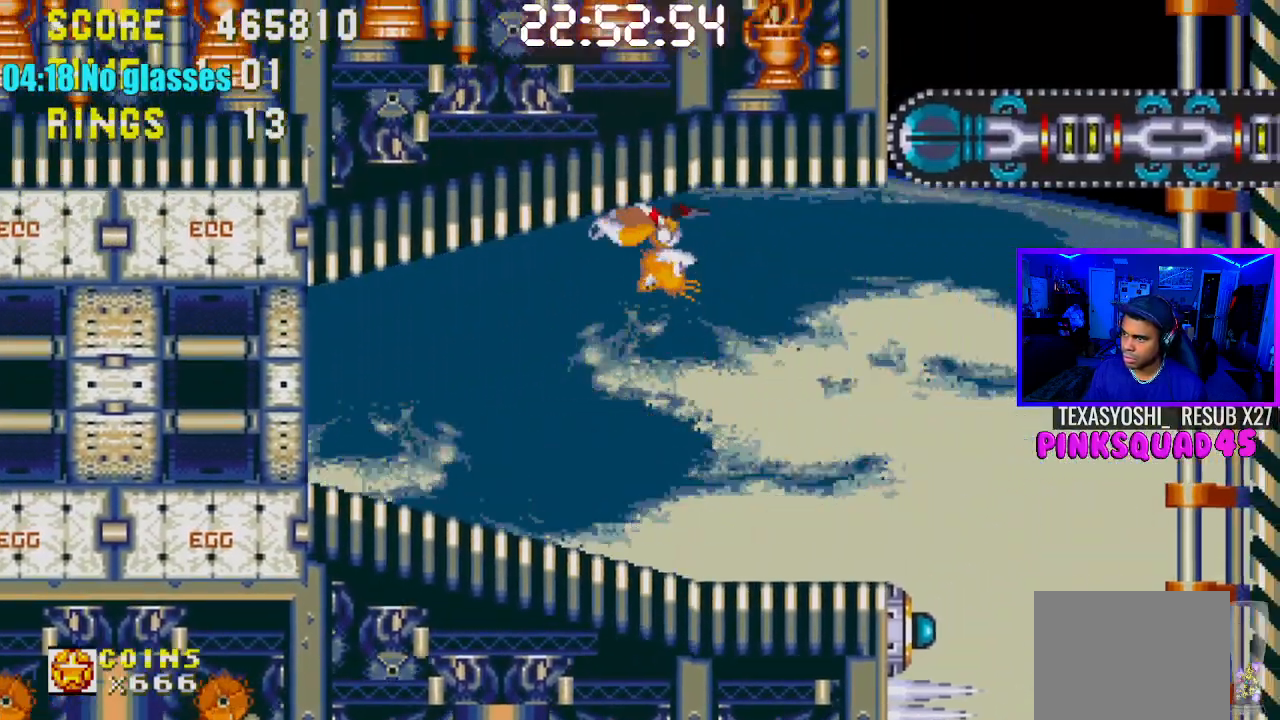
{"buttons": [], "left_stick": "center", "right_stick": "center", "events": [[50, "DPAD_RIGHT", "down"], [417, "DPAD_RIGHT", "up"]]}
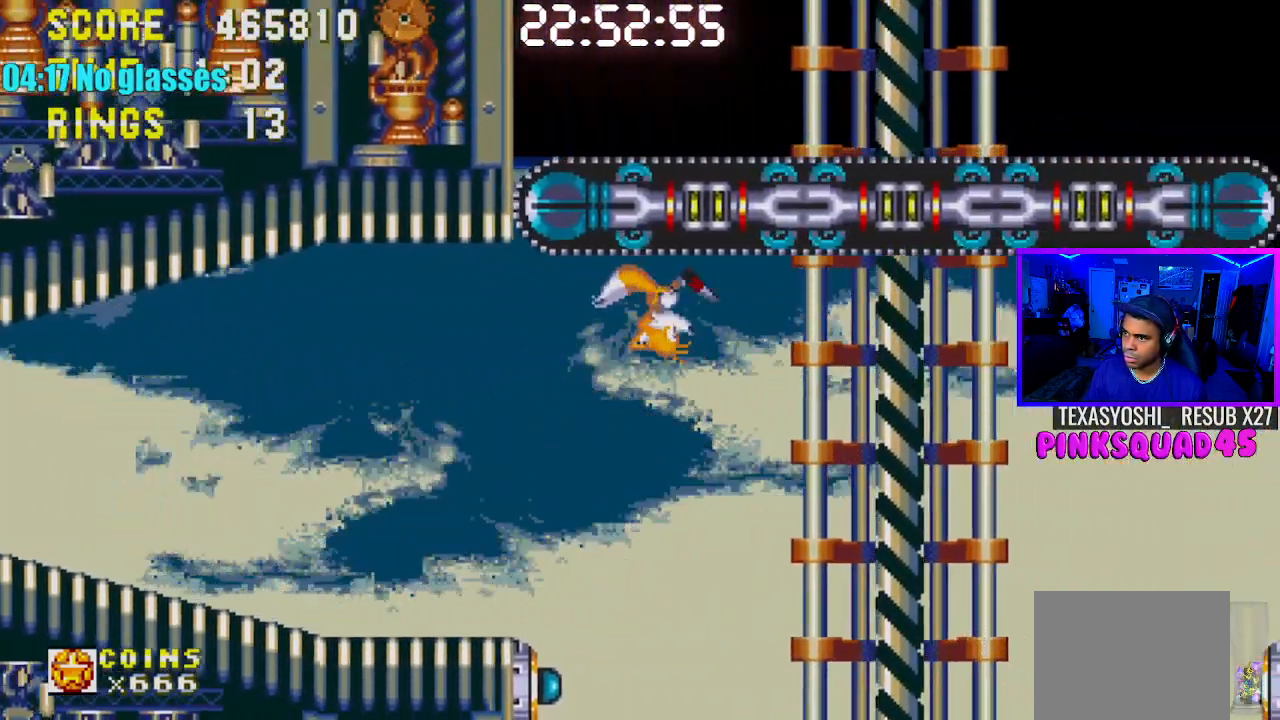
{"buttons": ["DPAD_LEFT"], "left_stick": "center", "right_stick": "center", "events": [[217, "DPAD_LEFT", "down"]]}
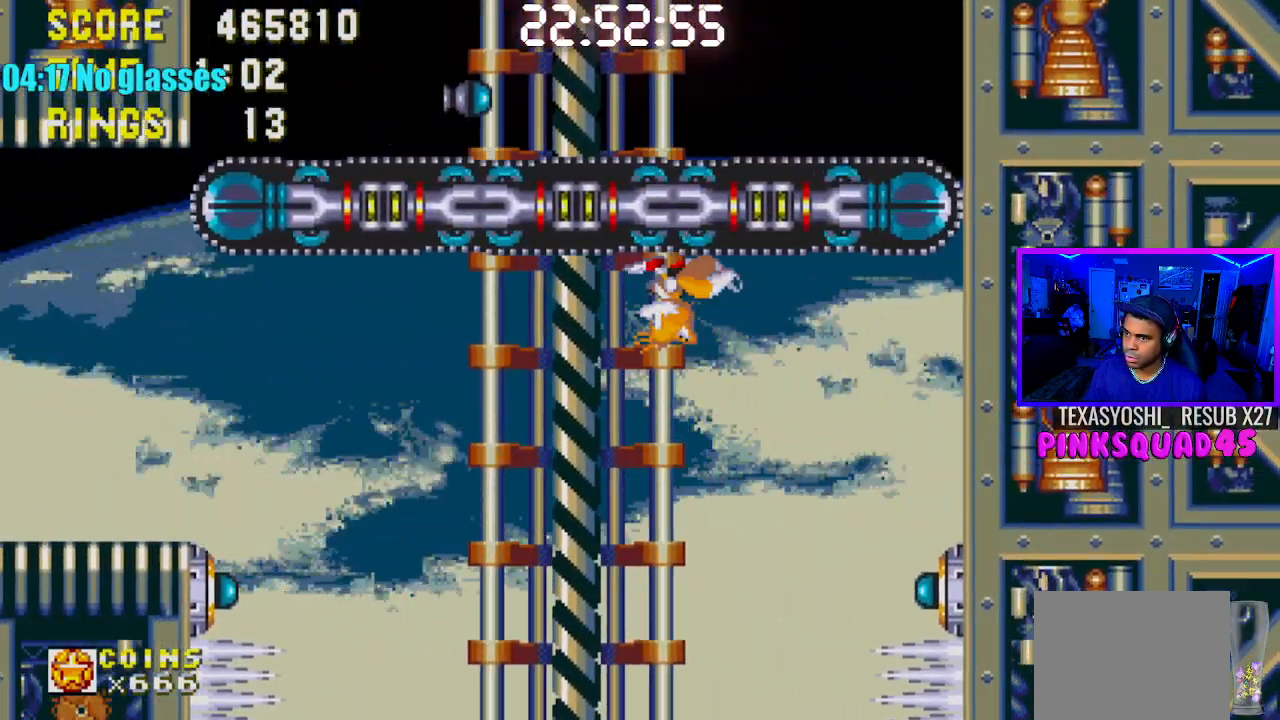
{"buttons": ["DPAD_LEFT"], "left_stick": "center", "right_stick": "center", "events": [[317, "DPAD_LEFT", "up"], [483, "DPAD_LEFT", "down"]]}
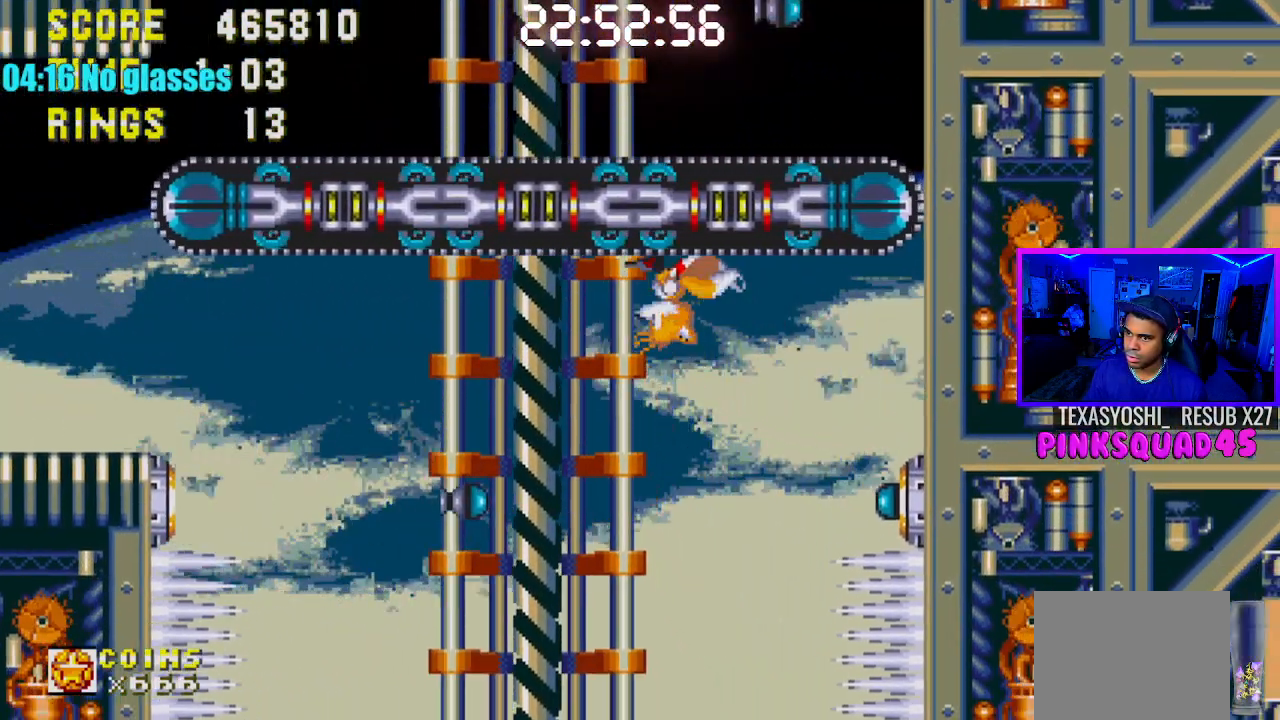
{"buttons": [], "left_stick": "center", "right_stick": "center", "events": [[500, "DPAD_LEFT", "up"]]}
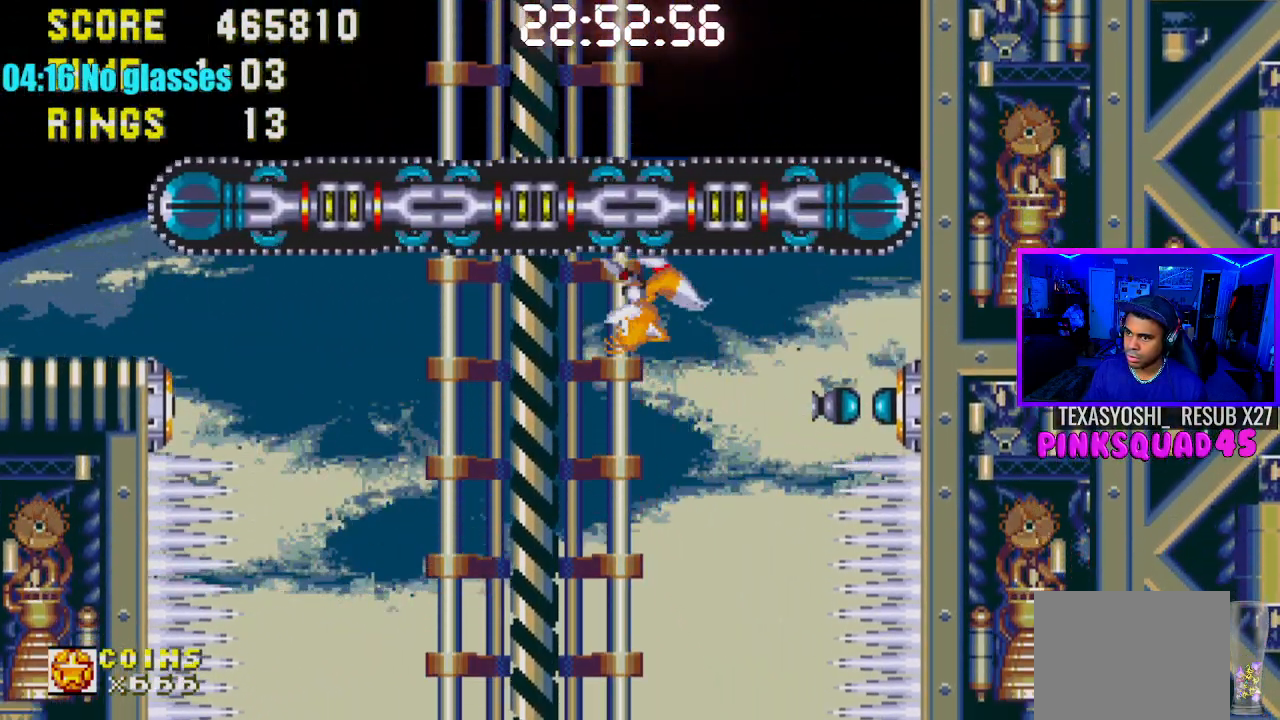
{"buttons": ["CROSS"], "left_stick": "center", "right_stick": "center", "events": [[433, "CROSS", "down"]]}
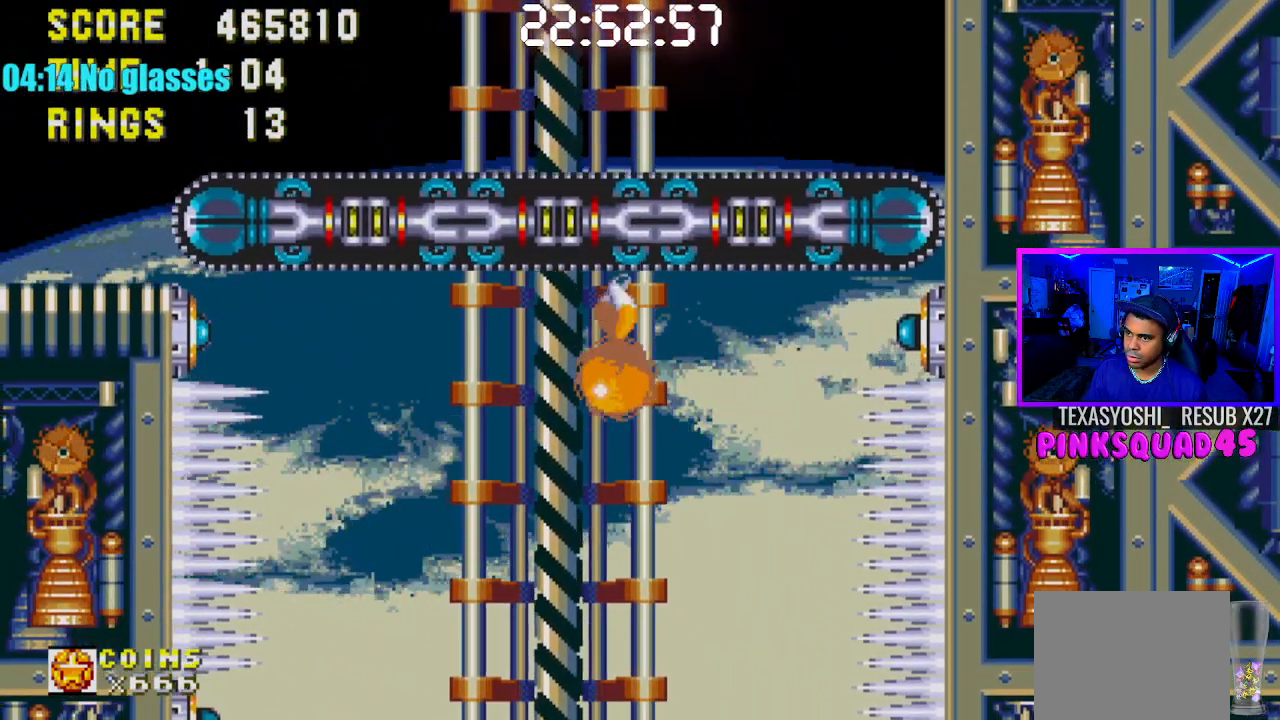
{"buttons": ["DPAD_RIGHT"], "left_stick": "center", "right_stick": "center", "events": [[233, "DPAD_RIGHT", "down"], [333, "CROSS", "up"]]}
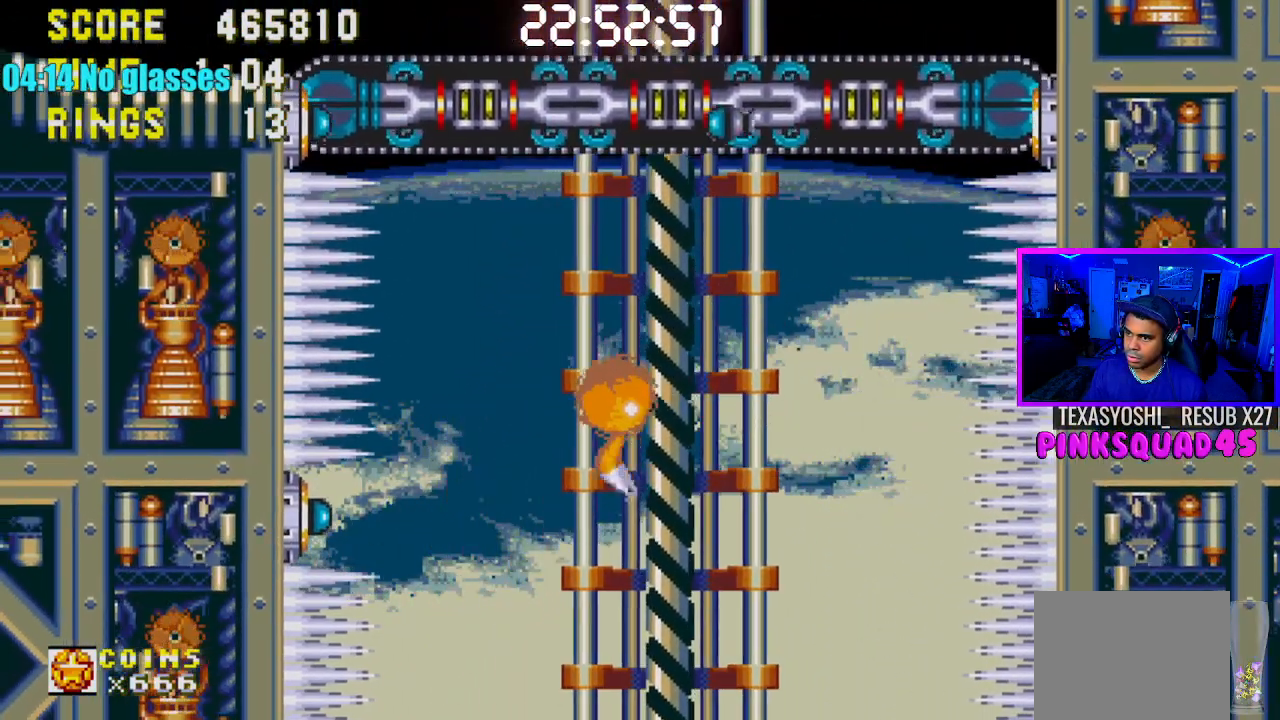
{"buttons": ["DPAD_RIGHT"], "left_stick": "center", "right_stick": "center", "events": []}
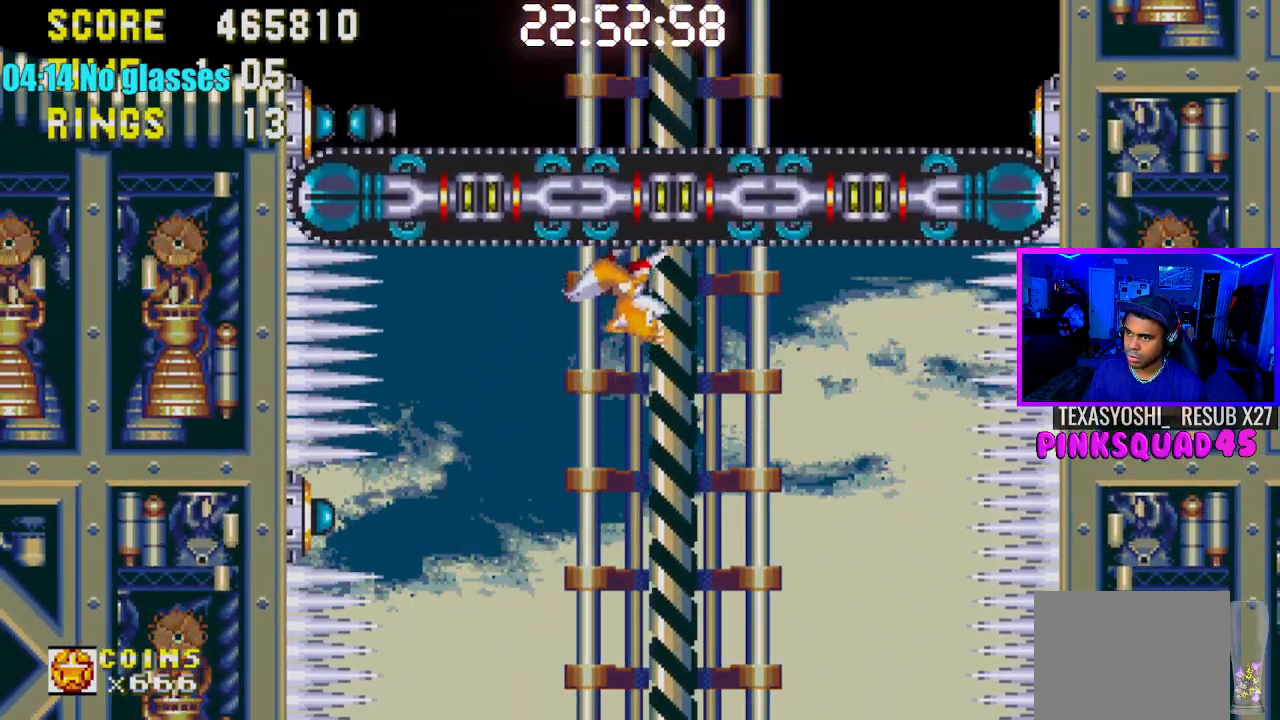
{"buttons": ["DPAD_RIGHT"], "left_stick": "center", "right_stick": "center", "events": []}
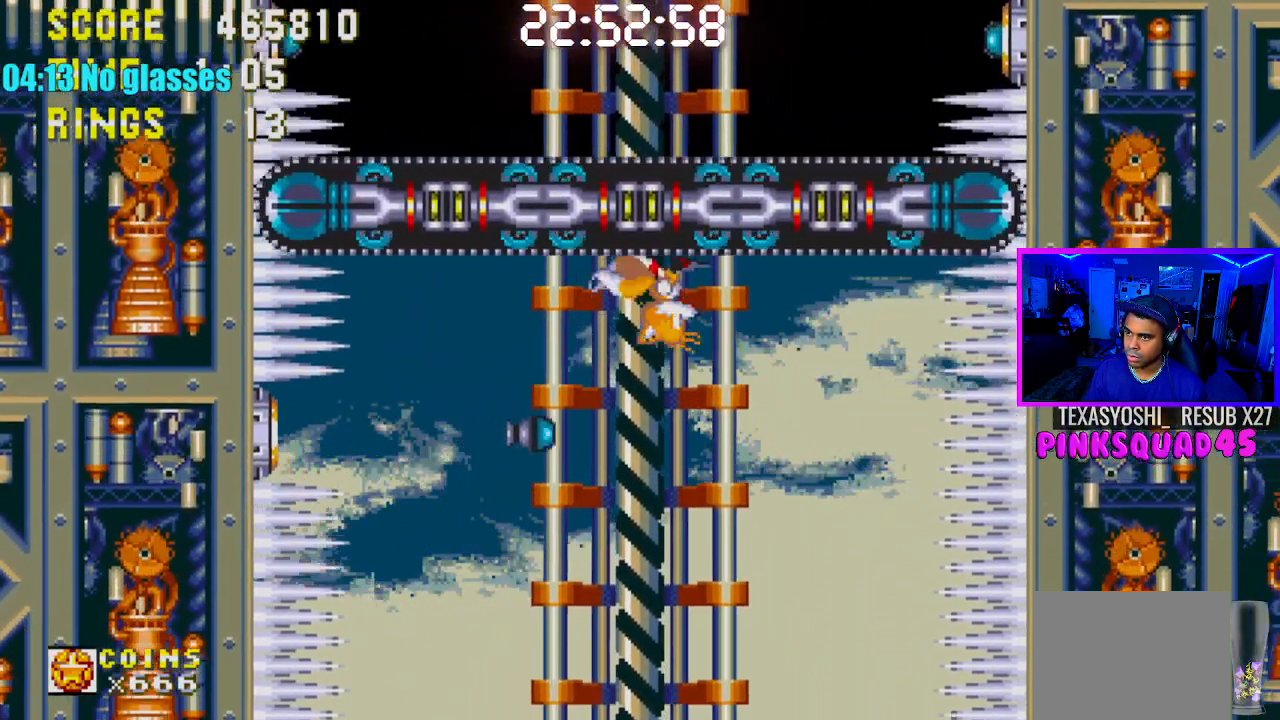
{"buttons": [], "left_stick": "center", "right_stick": "center", "events": [[133, "DPAD_RIGHT", "up"], [217, "CROSS", "down"], [500, "CROSS", "up"]]}
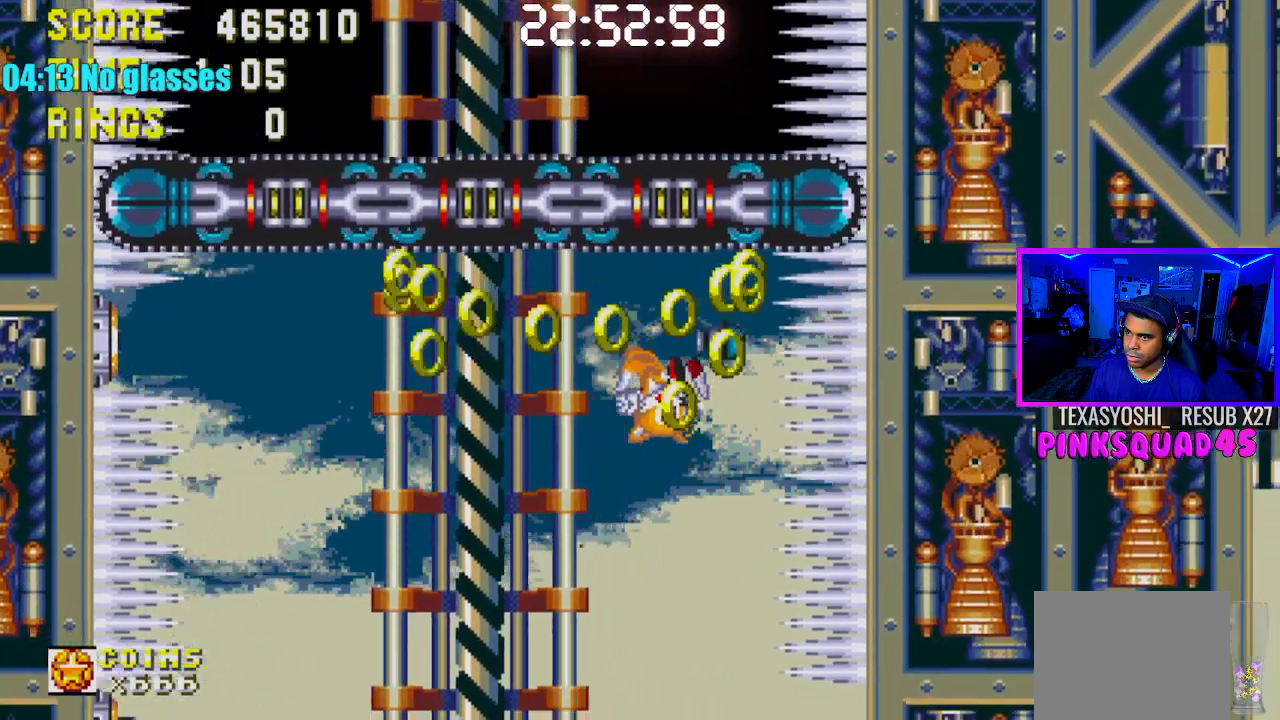
{"buttons": ["DPAD_RIGHT"], "left_stick": "center", "right_stick": "center", "events": [[133, "DPAD_RIGHT", "down"]]}
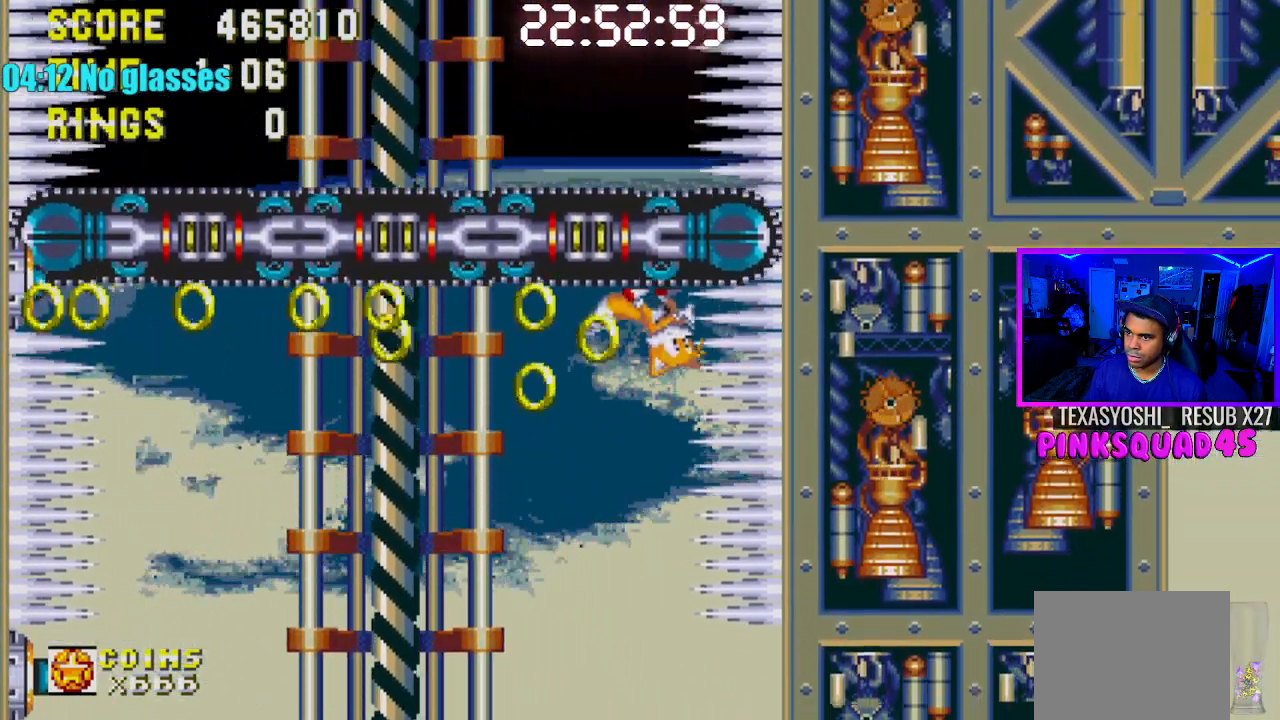
{"buttons": ["DPAD_LEFT"], "left_stick": "center", "right_stick": "center", "events": [[117, "DPAD_RIGHT", "up"], [200, "DPAD_LEFT", "down"]]}
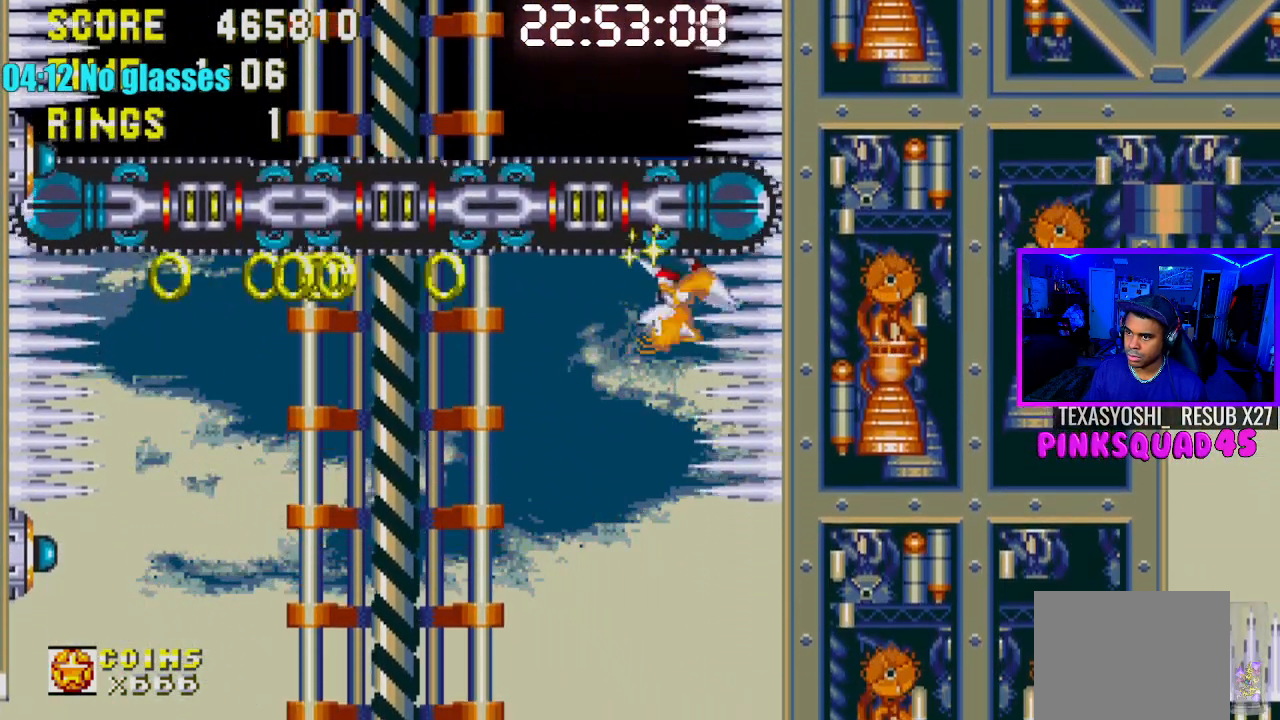
{"buttons": ["DPAD_RIGHT"], "left_stick": "center", "right_stick": "center", "events": [[83, "DPAD_LEFT", "up"], [150, "DPAD_RIGHT", "down"]]}
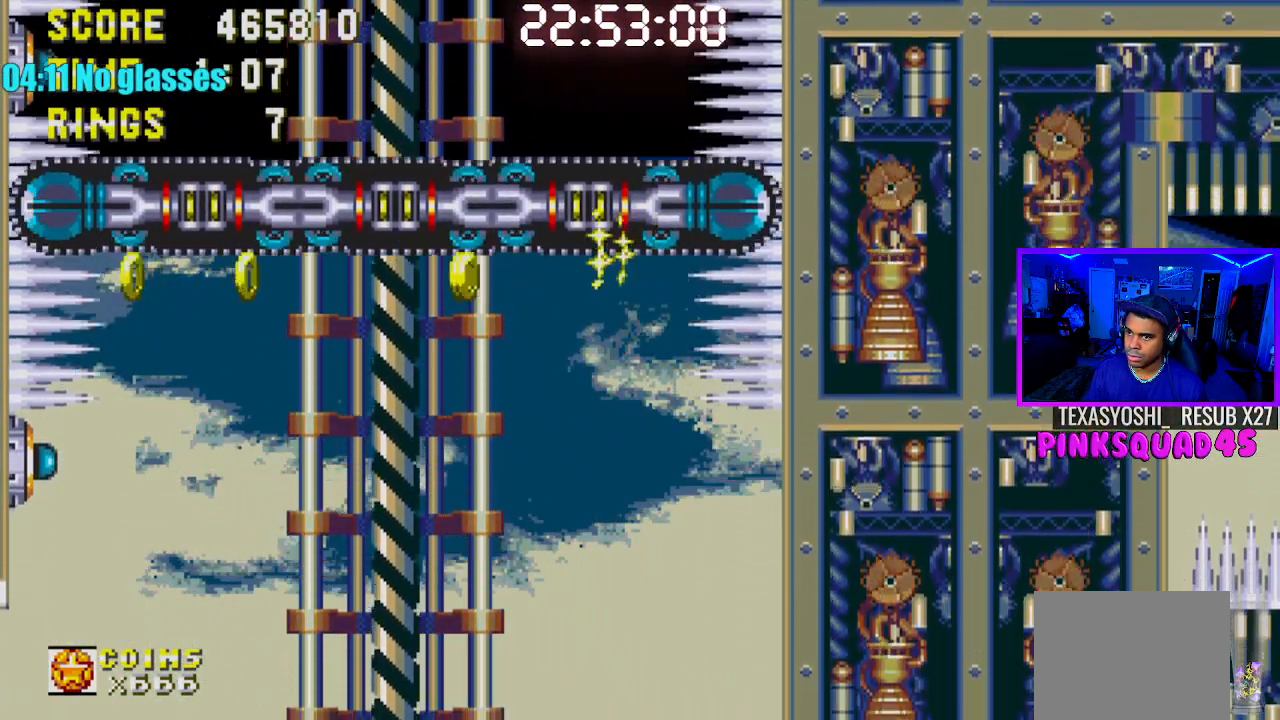
{"buttons": ["DPAD_RIGHT"], "left_stick": "center", "right_stick": "center", "events": []}
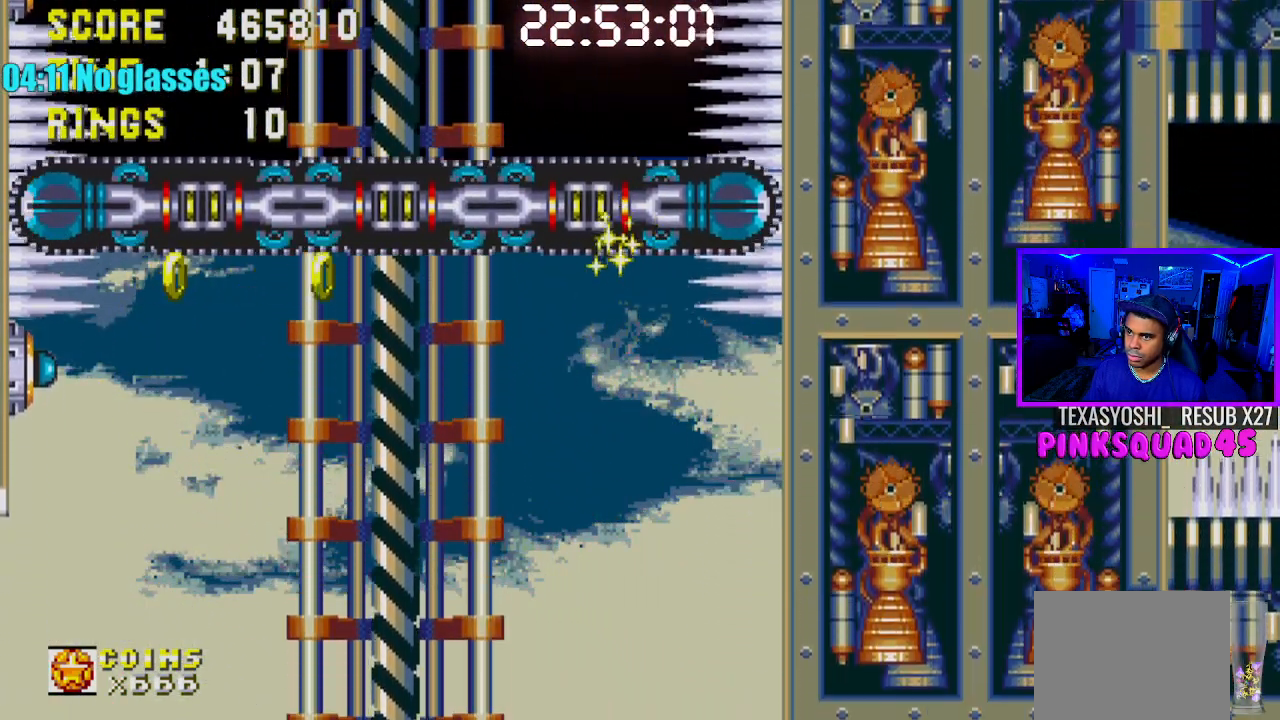
{"buttons": ["DPAD_RIGHT"], "left_stick": "center", "right_stick": "center", "events": []}
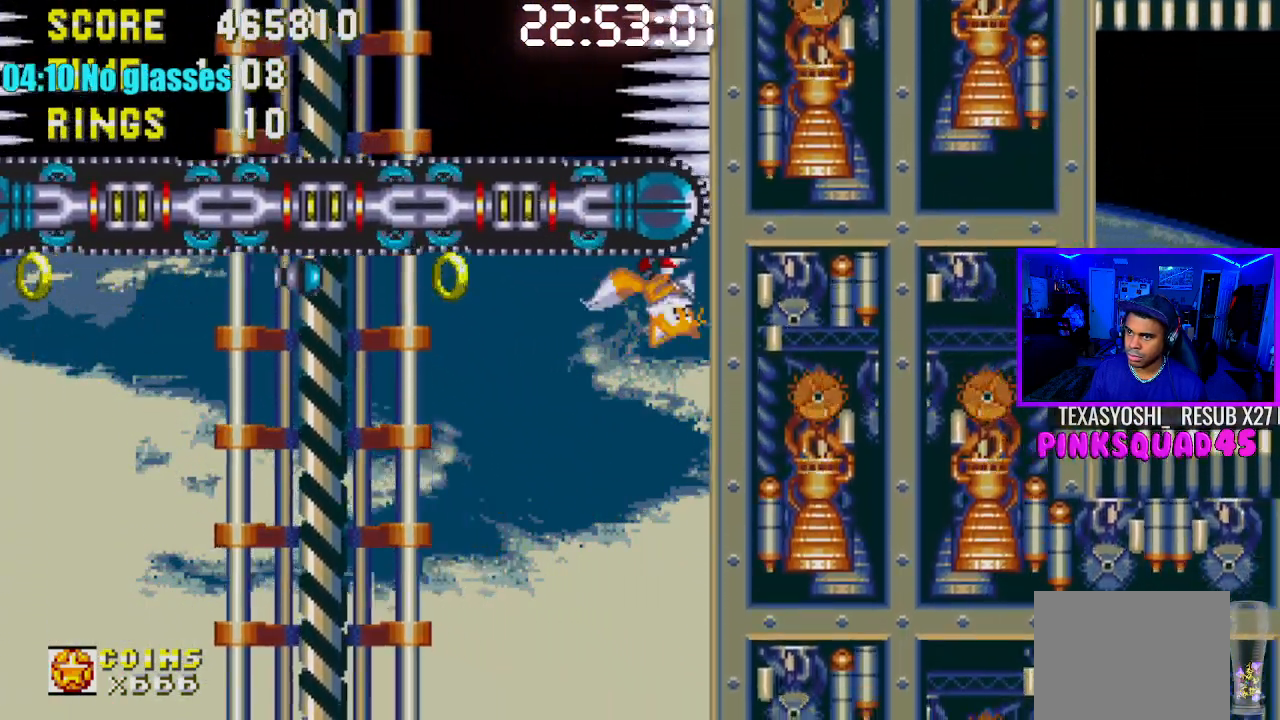
{"buttons": ["DPAD_LEFT"], "left_stick": "center", "right_stick": "center", "events": [[33, "DPAD_RIGHT", "up"], [183, "DPAD_LEFT", "down"]]}
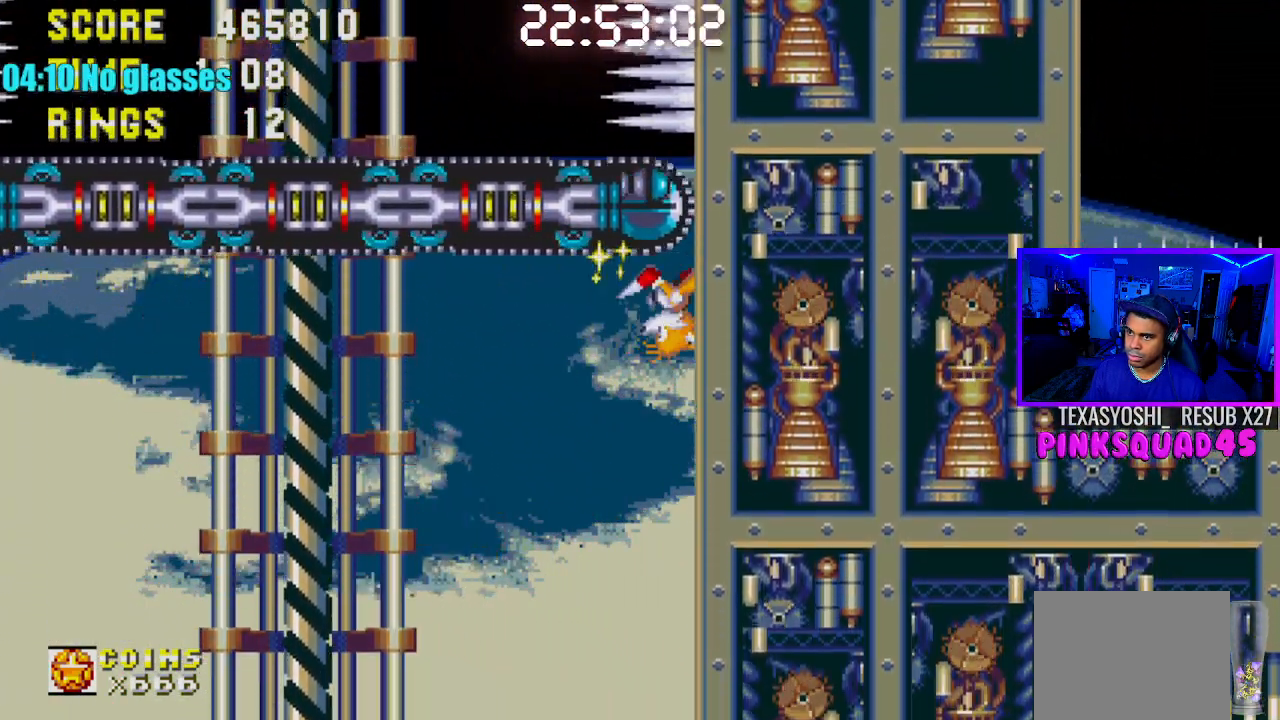
{"buttons": ["DPAD_LEFT"], "left_stick": "center", "right_stick": "center", "events": [[283, "CROSS", "down"], [483, "CROSS", "up"]]}
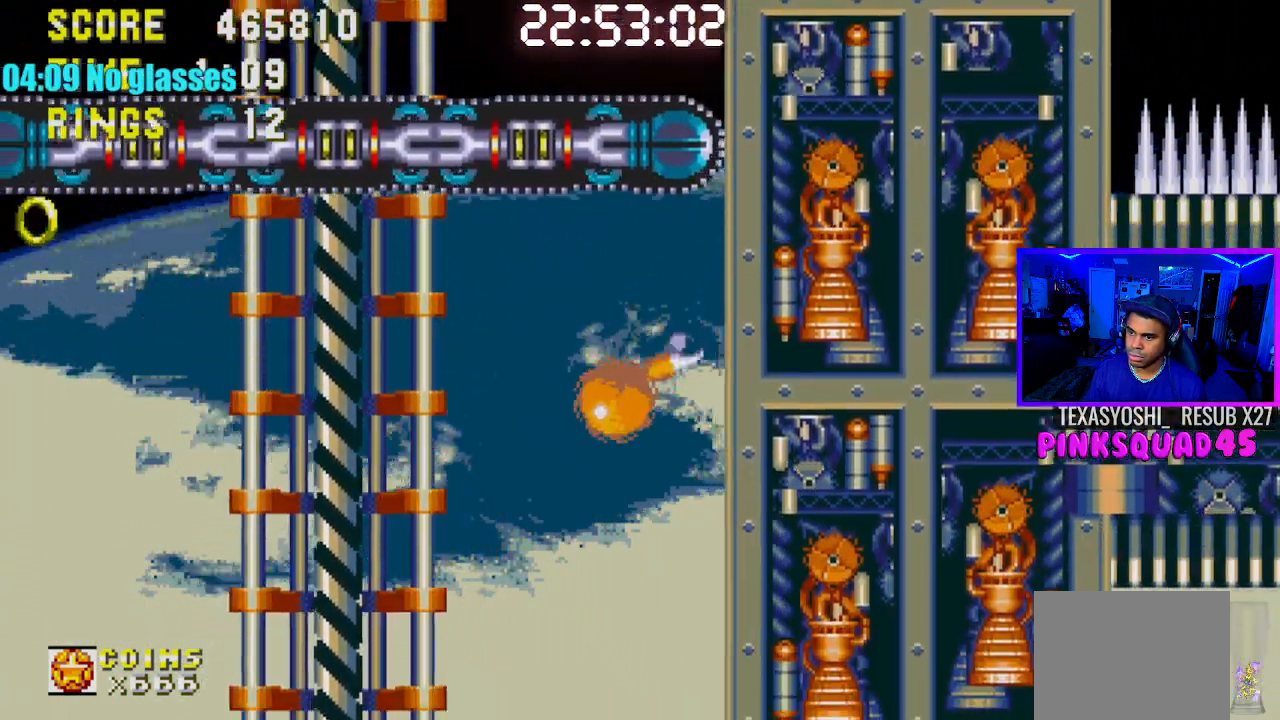
{"buttons": ["DPAD_LEFT"], "left_stick": "center", "right_stick": "center", "events": []}
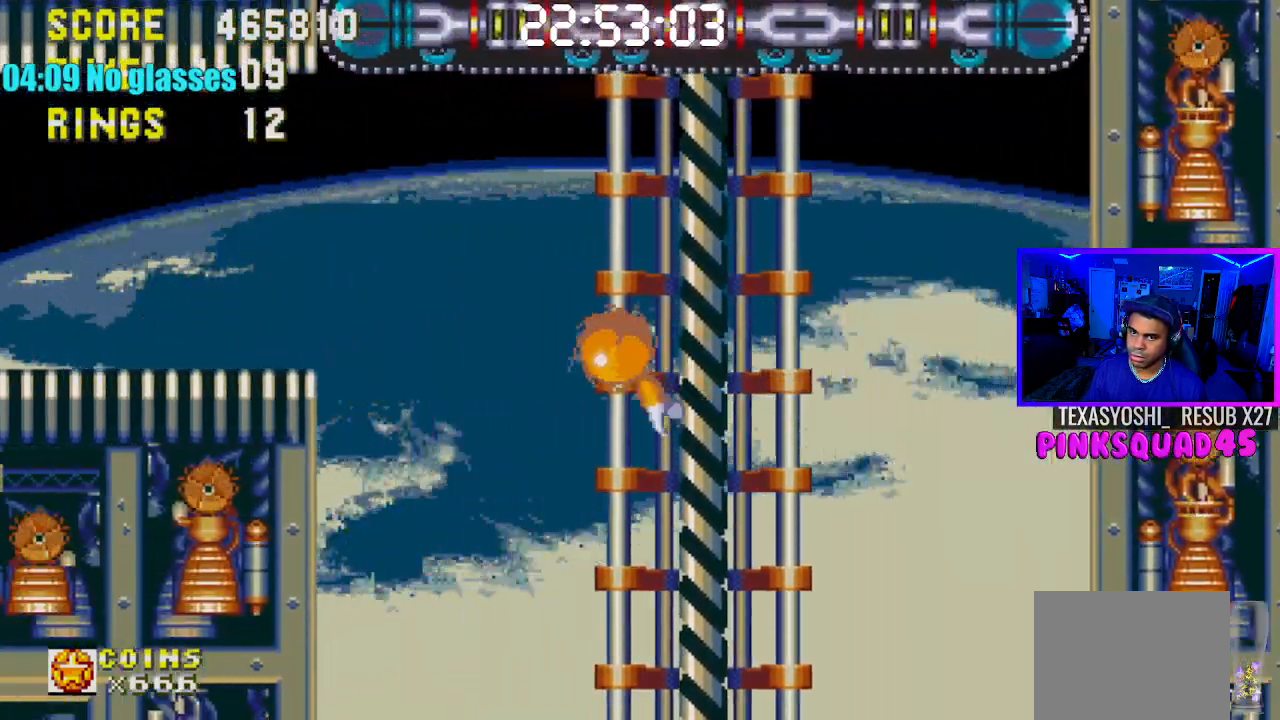
{"buttons": ["DPAD_LEFT"], "left_stick": "center", "right_stick": "center", "events": []}
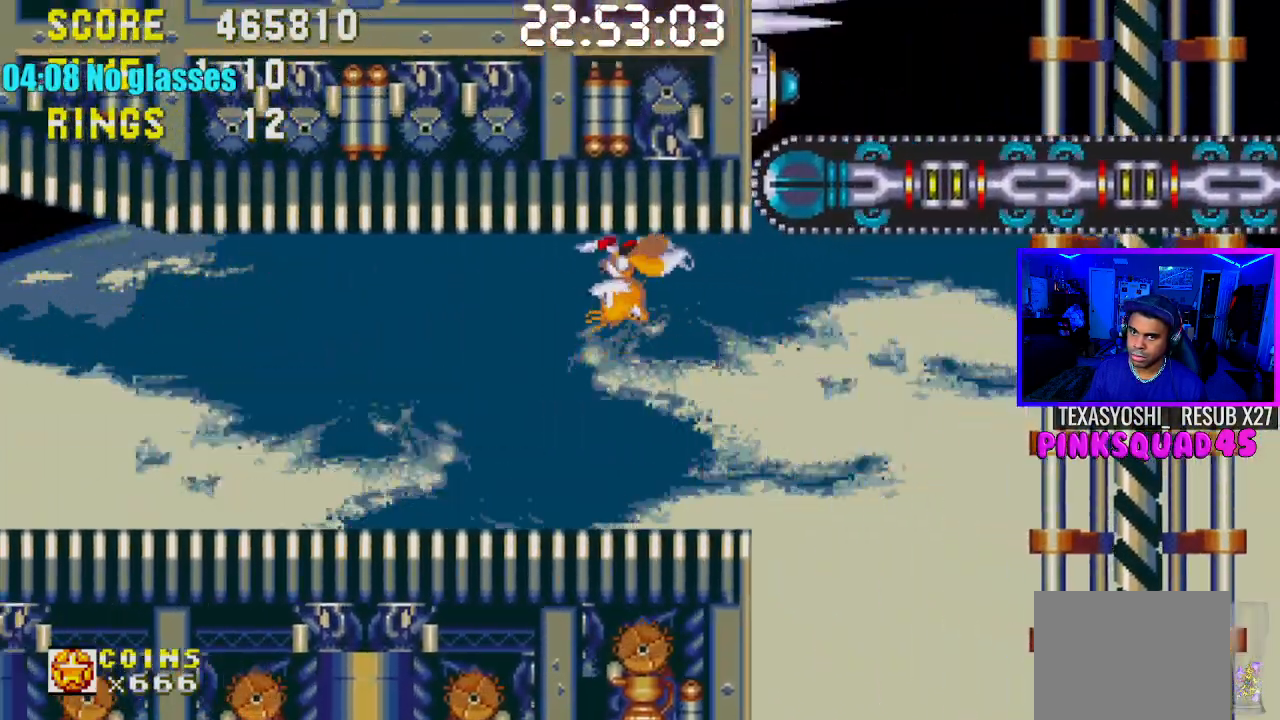
{"buttons": ["CROSS", "DPAD_LEFT"], "left_stick": "center", "right_stick": "center", "events": [[500, "CROSS", "down"]]}
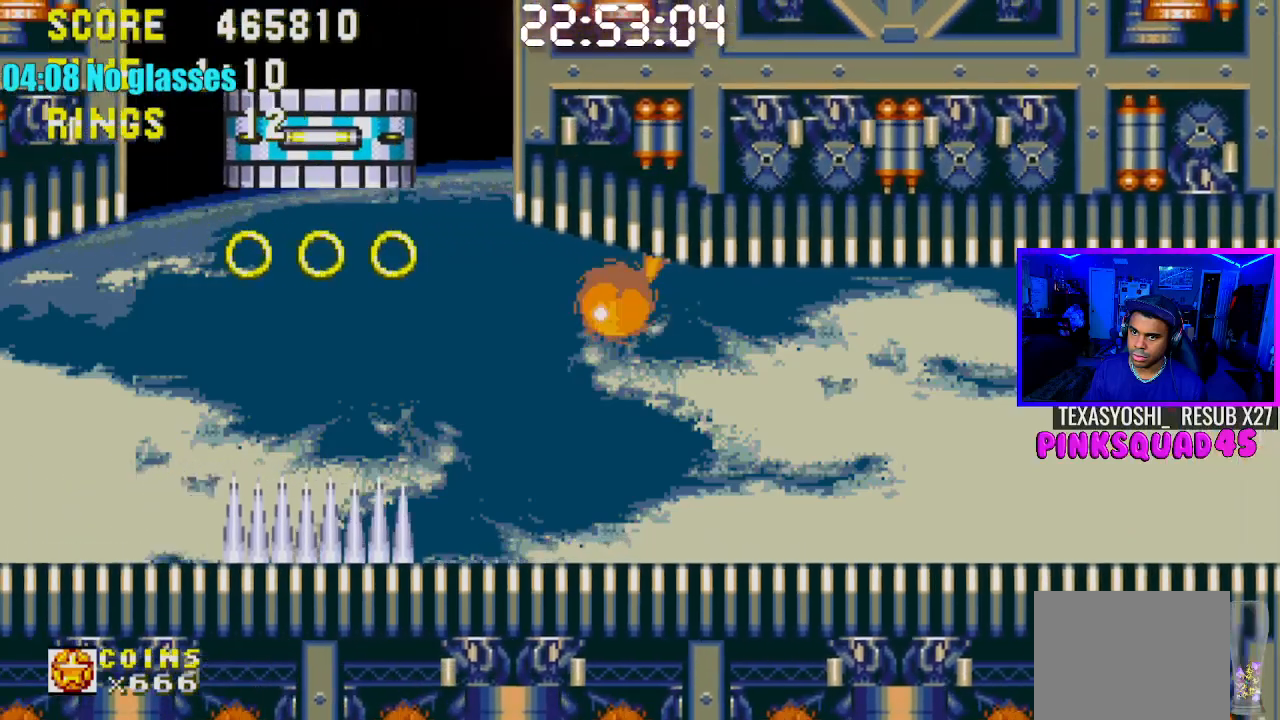
{"buttons": [], "left_stick": "center", "right_stick": "center", "events": [[117, "CROSS", "up"], [467, "DPAD_LEFT", "up"]]}
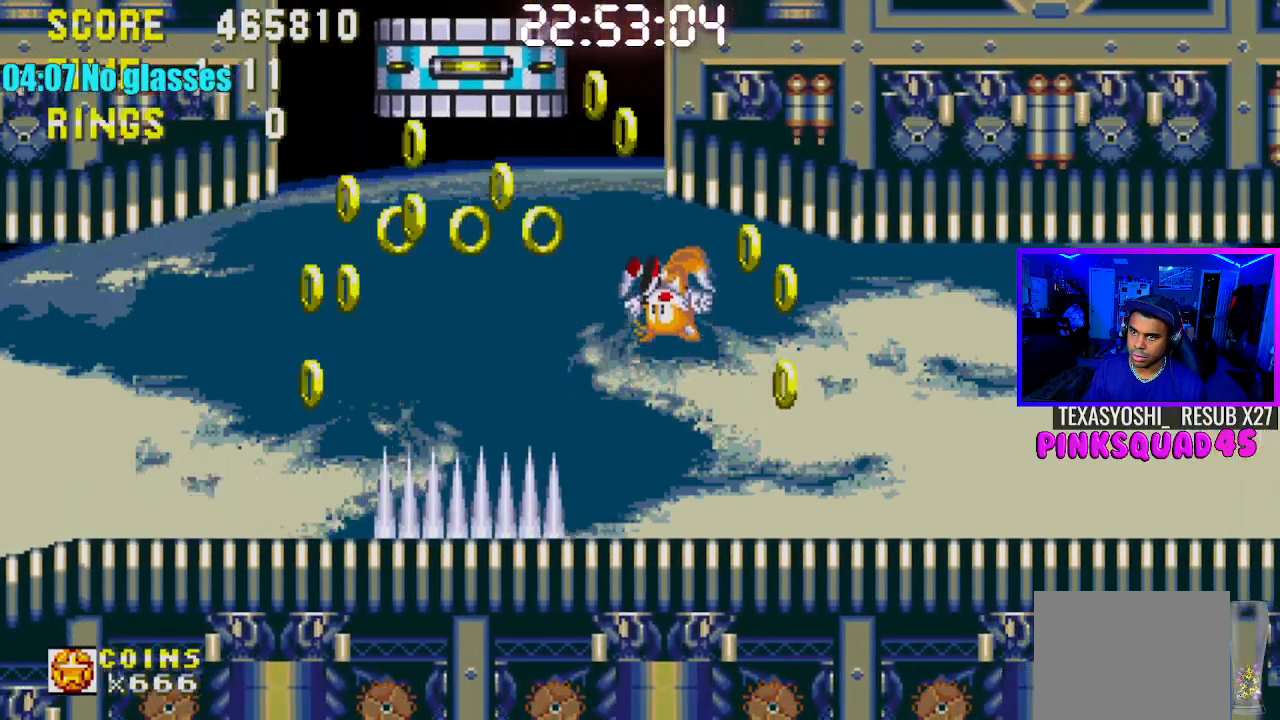
{"buttons": [], "left_stick": "center", "right_stick": "center", "events": [[283, "DPAD_DOWN", "down"], [350, "CROSS", "down"], [417, "CROSS", "up"], [450, "DPAD_DOWN", "up"]]}
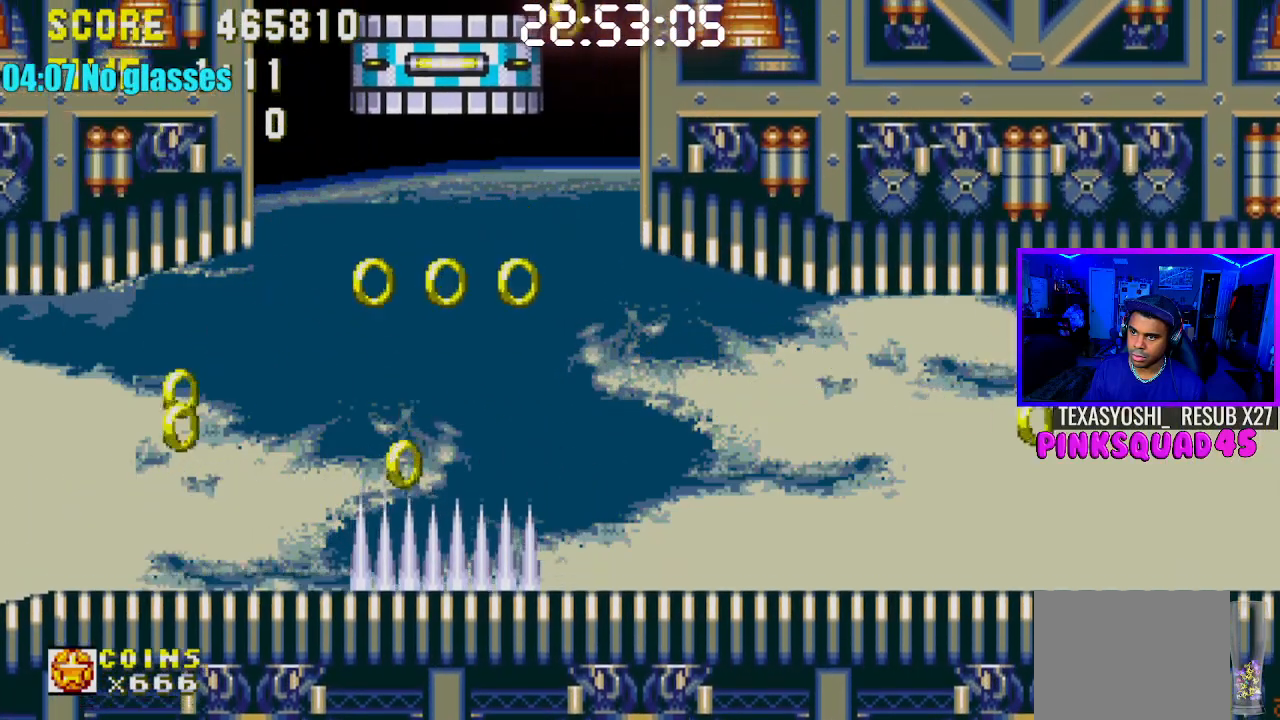
{"buttons": ["DPAD_LEFT"], "left_stick": "center", "right_stick": "center", "events": [[50, "DPAD_LEFT", "down"]]}
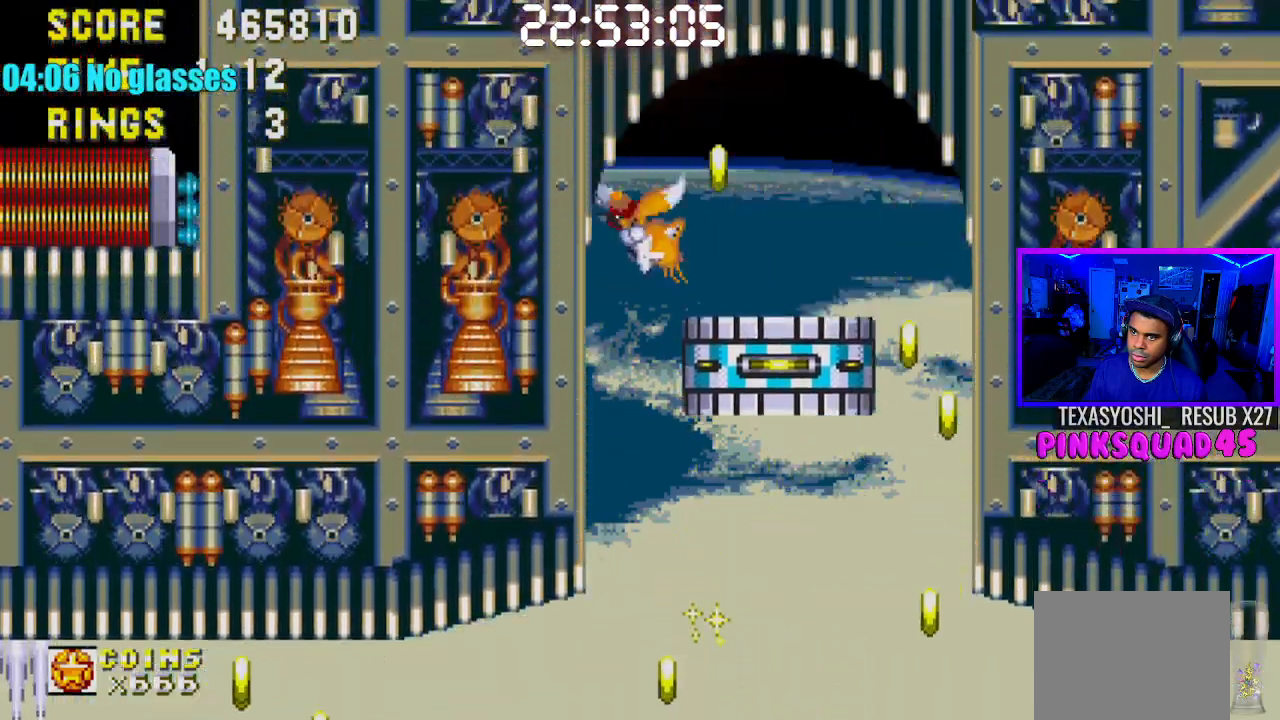
{"buttons": ["DPAD_LEFT"], "left_stick": "center", "right_stick": "center", "events": [[467, "DPAD_LEFT", "up"], [500, "DPAD_LEFT", "down"]]}
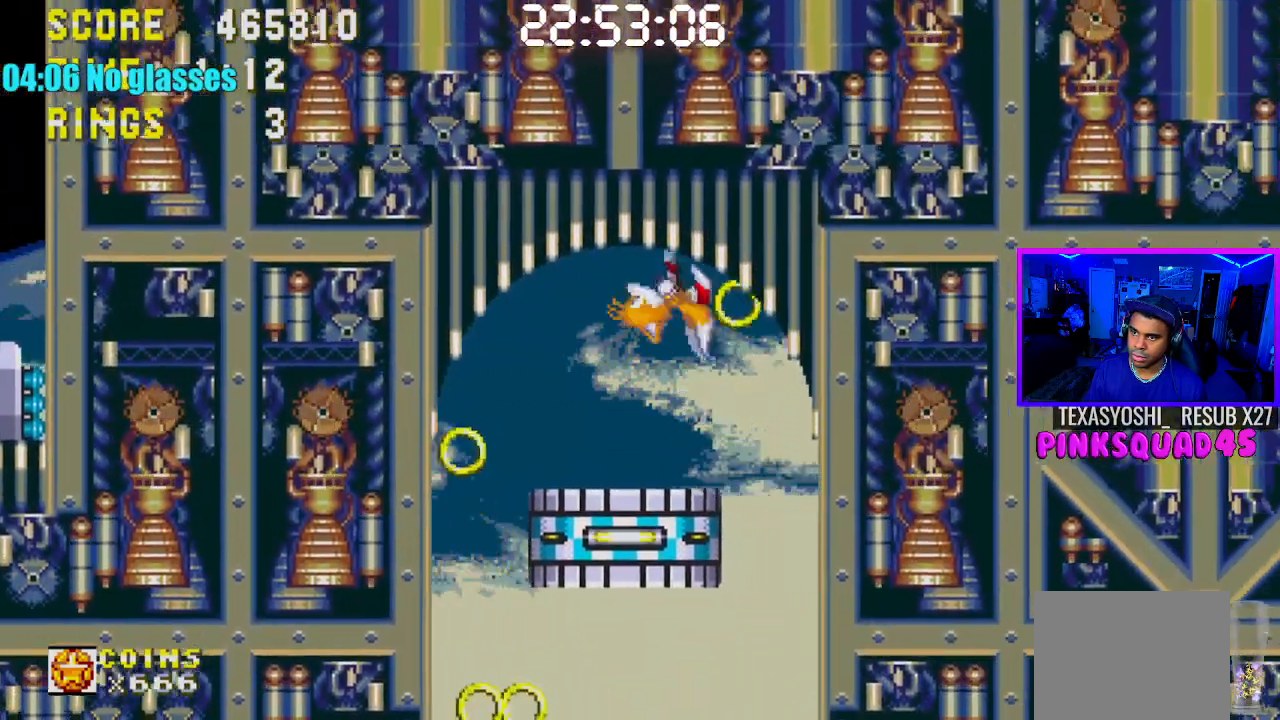
{"buttons": [], "left_stick": "center", "right_stick": "center", "events": [[233, "DPAD_LEFT", "up"], [383, "DPAD_LEFT", "down"], [500, "DPAD_LEFT", "up"]]}